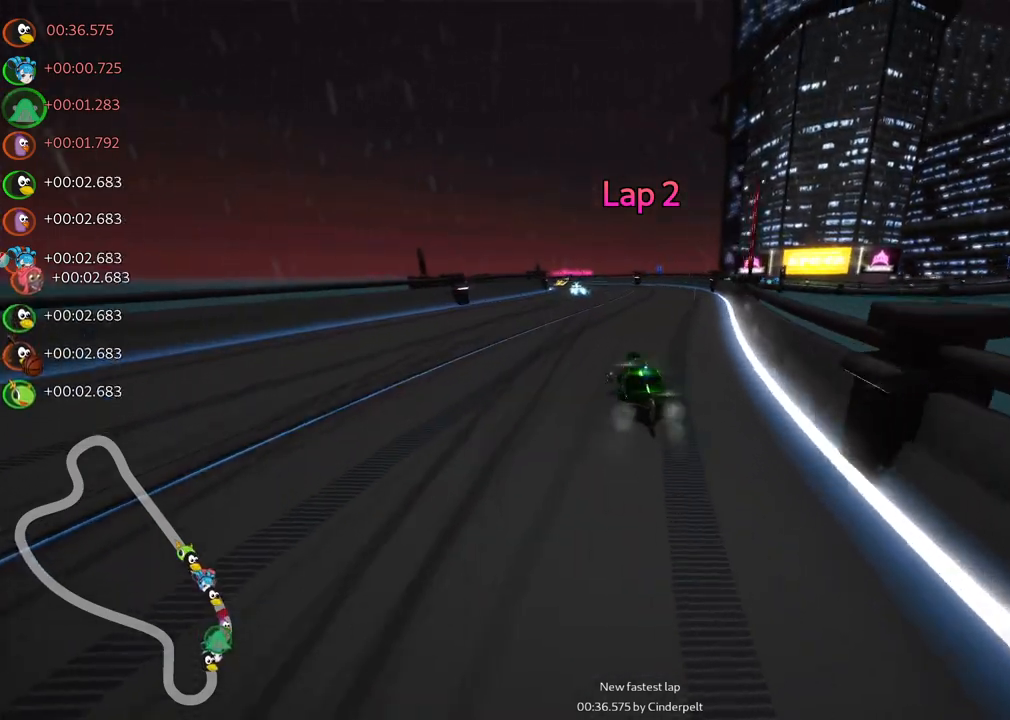
Gameplay with keyboard; each line is a JSON object with the keys held at the frame after it. "events" lists presses ("down") and releases ("up") of ".", "/", "alt_r", "b", "c", "comma", "ctrl_r", "d", "down", "f", "g", "h", "j", "k", "l", "left", "m", "n", "quote", "return", "right", "semicolon", "shift_r", "space", "super", "up" and "v" between this image and that frame as [ms after this image, input, new state], when the widget could be followed in between. No other keys are recorded. Mouse input is not recorded.
{"keys": ["left", "m", "right", "up"], "events": [[333, "left", "down"]]}
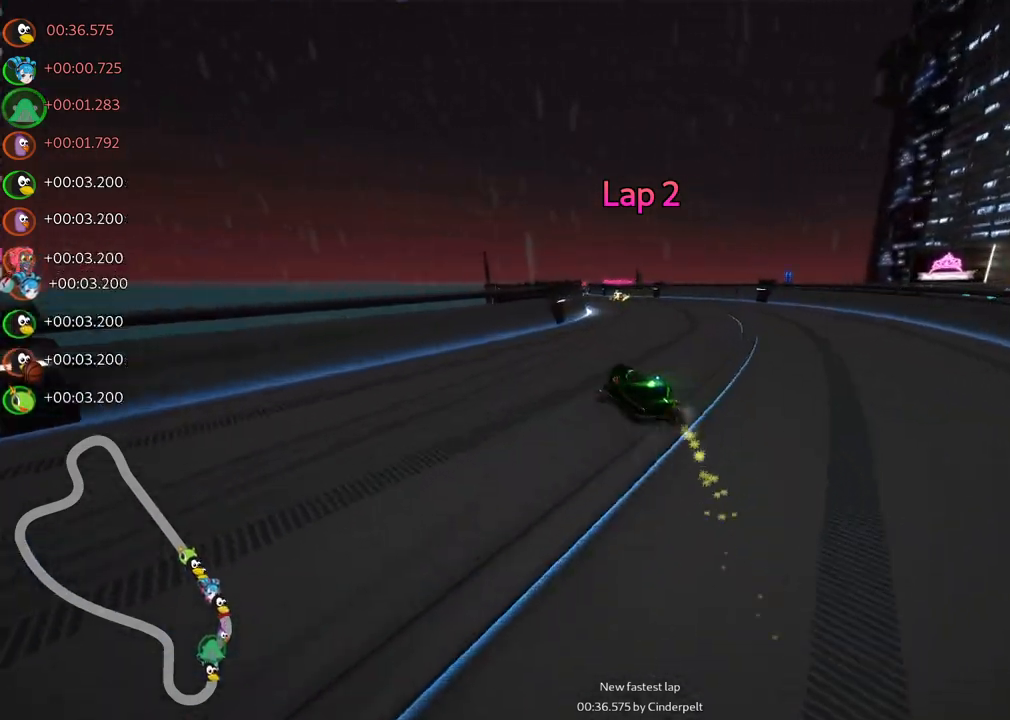
{"keys": ["up"], "events": [[117, "left", "up"], [400, "m", "up"], [400, "right", "up"]]}
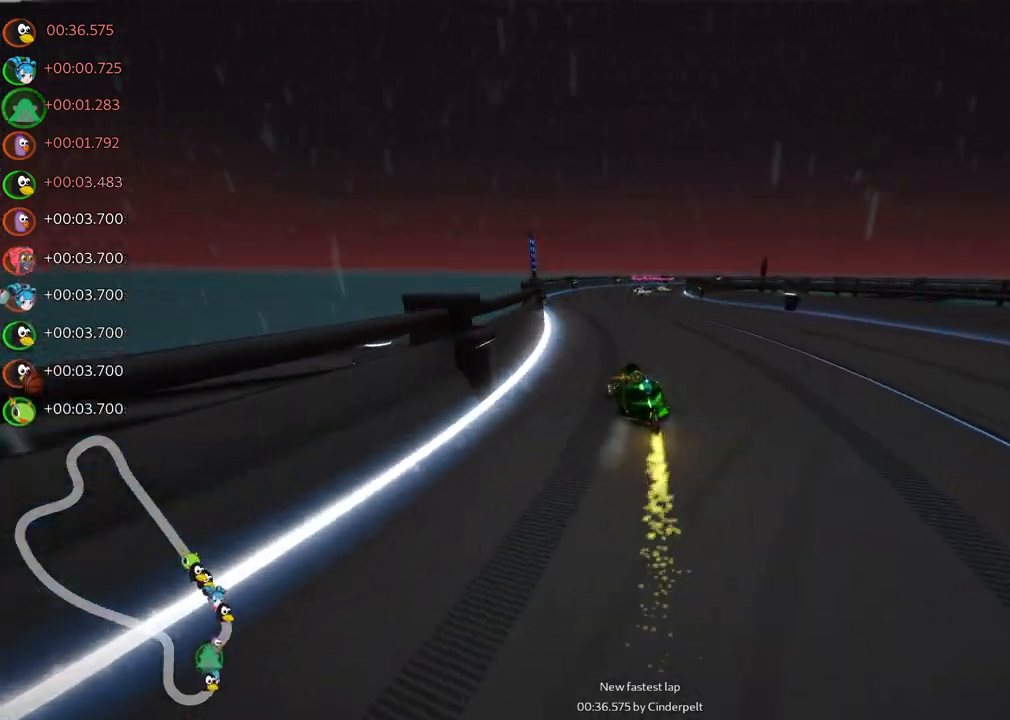
{"keys": ["m", "right", "up"], "events": [[133, "n", "down"], [317, "n", "up"], [417, "m", "down"], [417, "right", "down"]]}
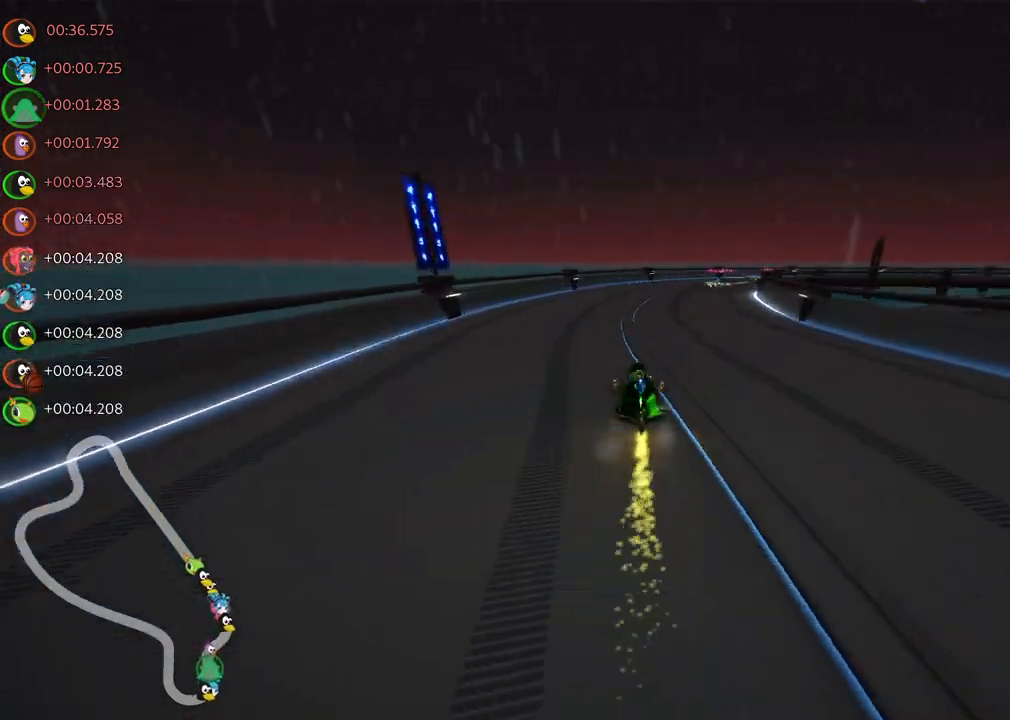
{"keys": ["left", "m", "up"], "events": [[250, "left", "down"], [283, "right", "up"]]}
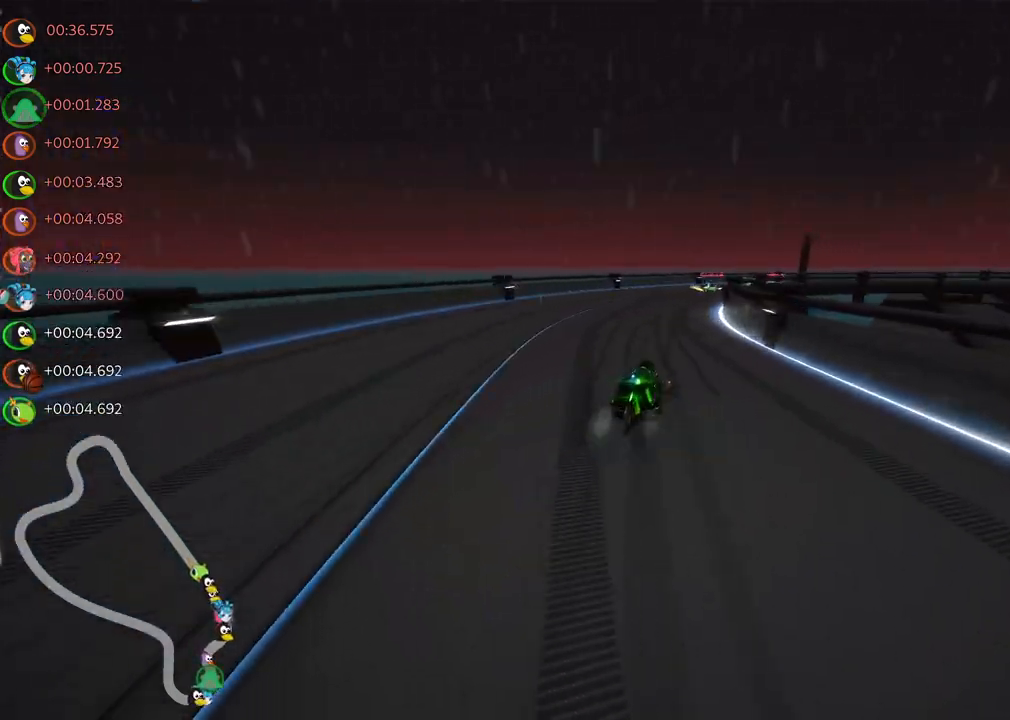
{"keys": ["left", "m", "right", "up"], "events": [[67, "right", "down"], [267, "right", "up"], [350, "right", "down"]]}
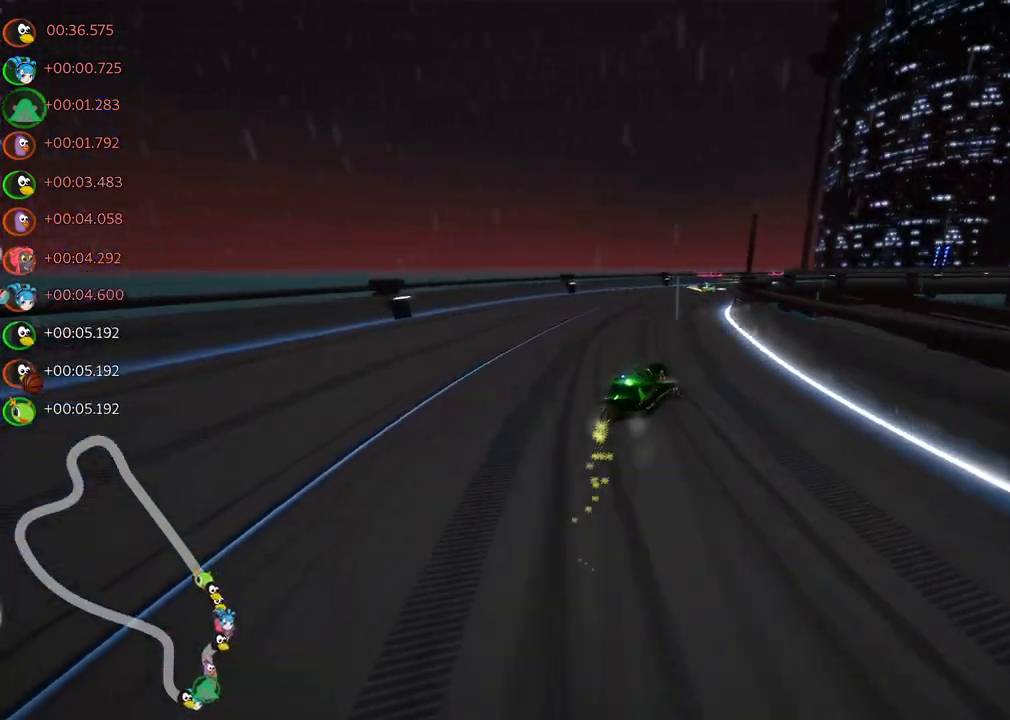
{"keys": ["left", "m", "right", "up"], "events": []}
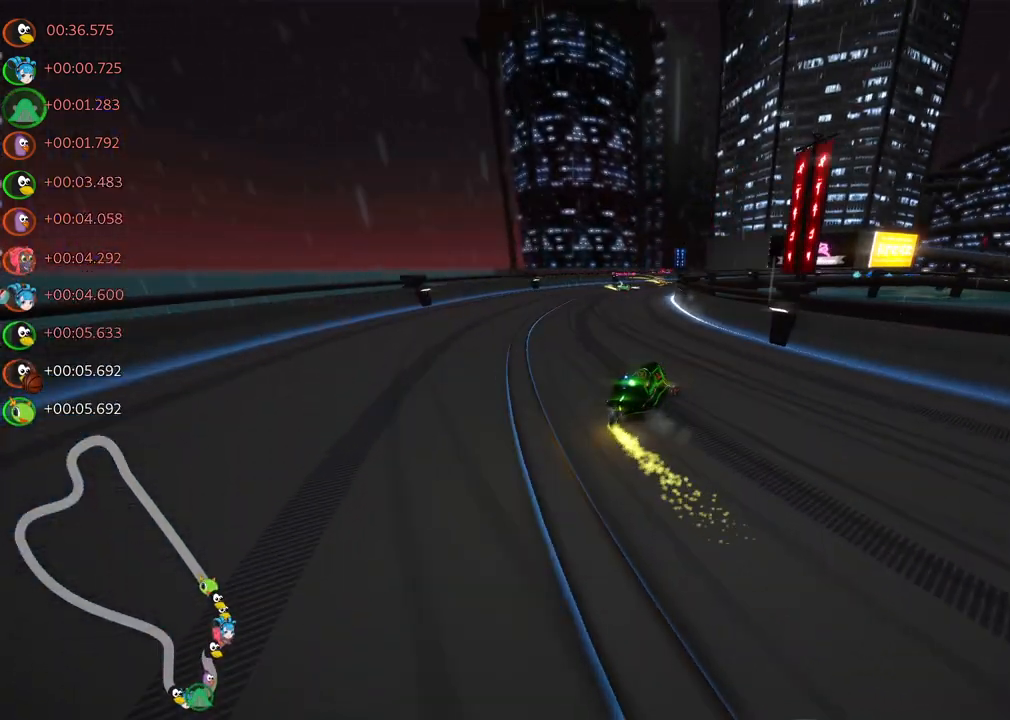
{"keys": ["left", "m", "right", "up"], "events": []}
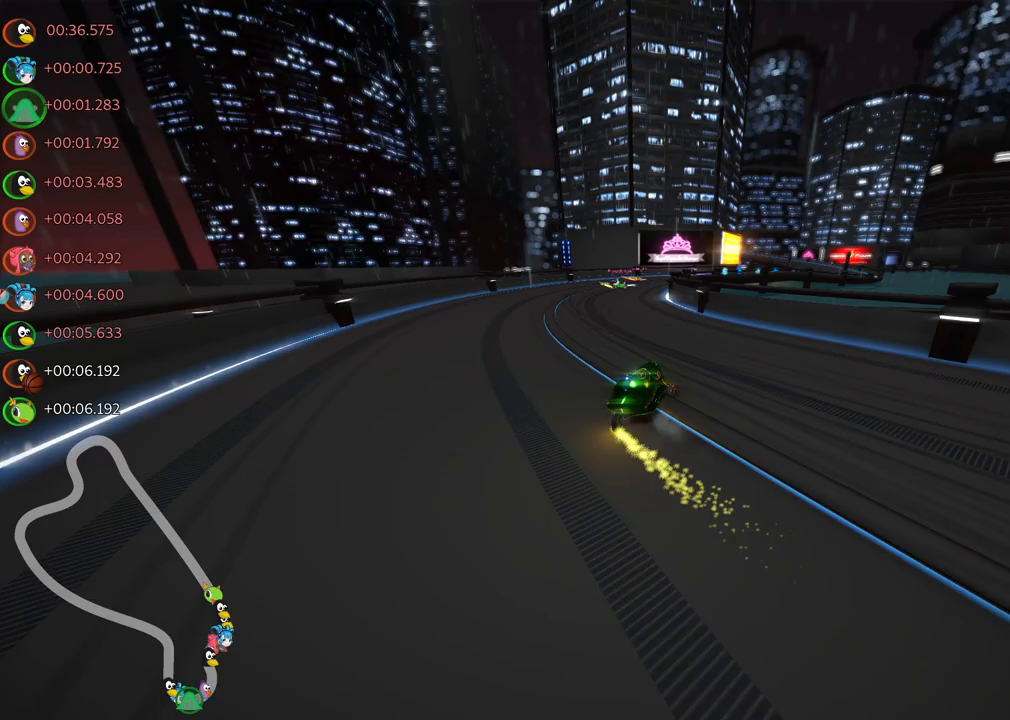
{"keys": ["left", "m", "right", "up"], "events": []}
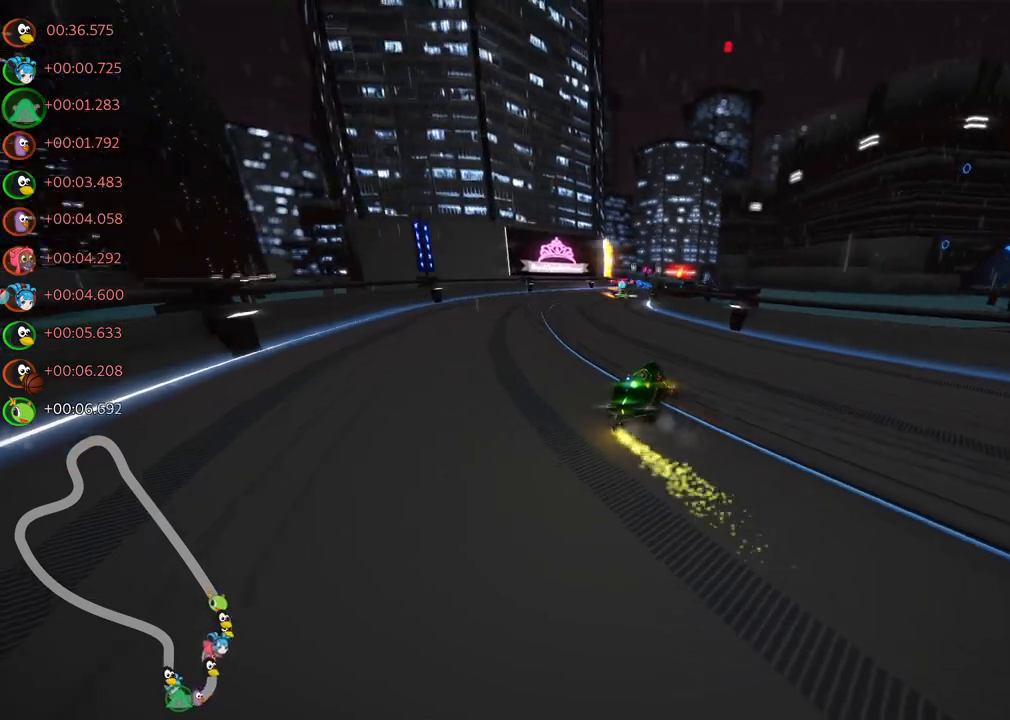
{"keys": ["m", "up"], "events": [[283, "left", "up"], [283, "right", "up"]]}
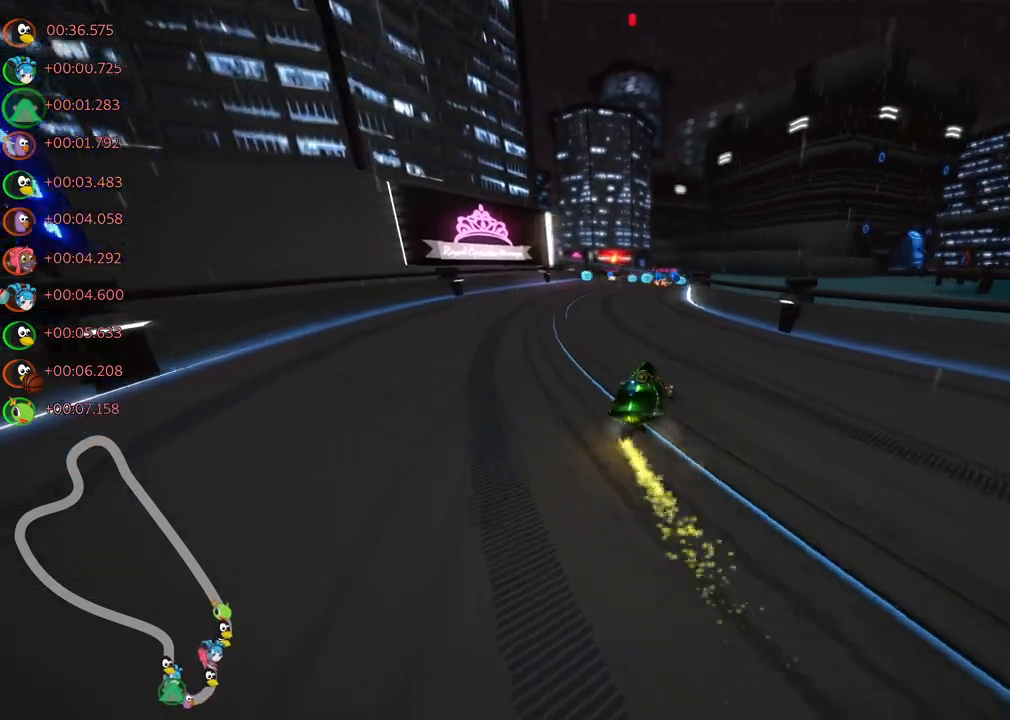
{"keys": ["up"], "events": [[67, "m", "up"]]}
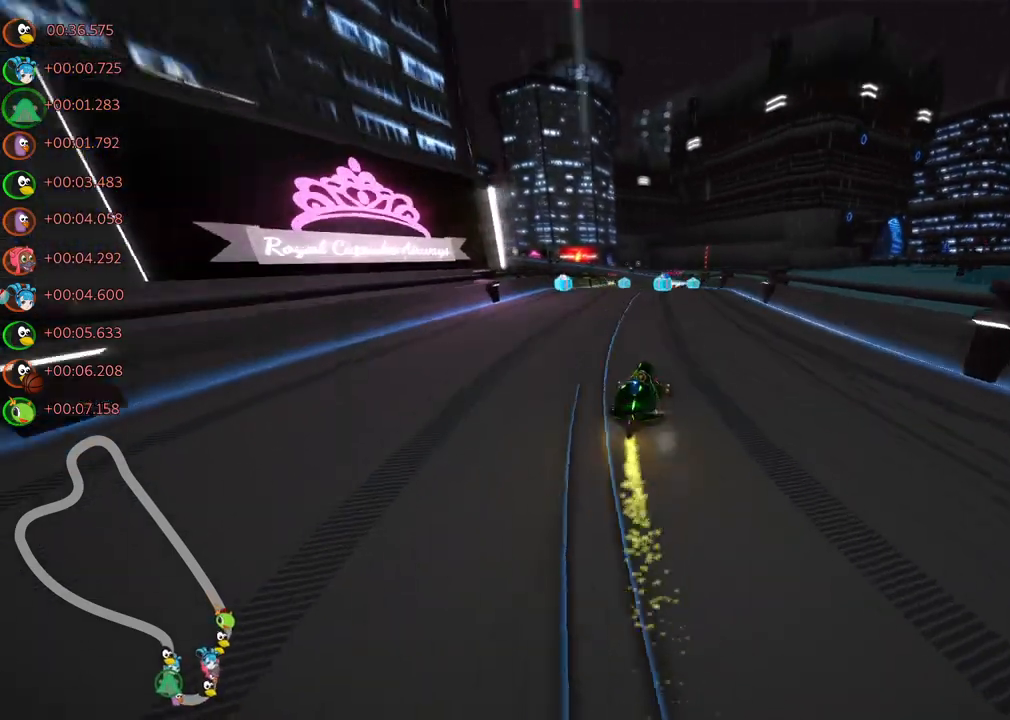
{"keys": ["up"], "events": [[367, "right", "down"], [500, "right", "up"]]}
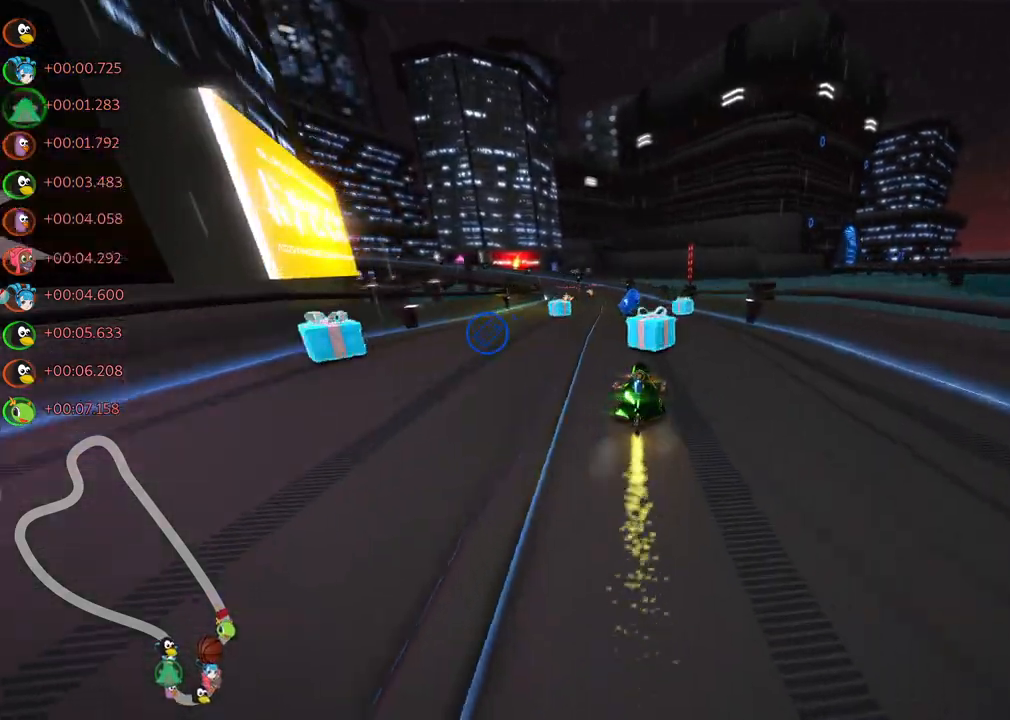
{"keys": ["n", "up"], "events": [[100, "left", "down"], [433, "left", "up"], [483, "n", "down"]]}
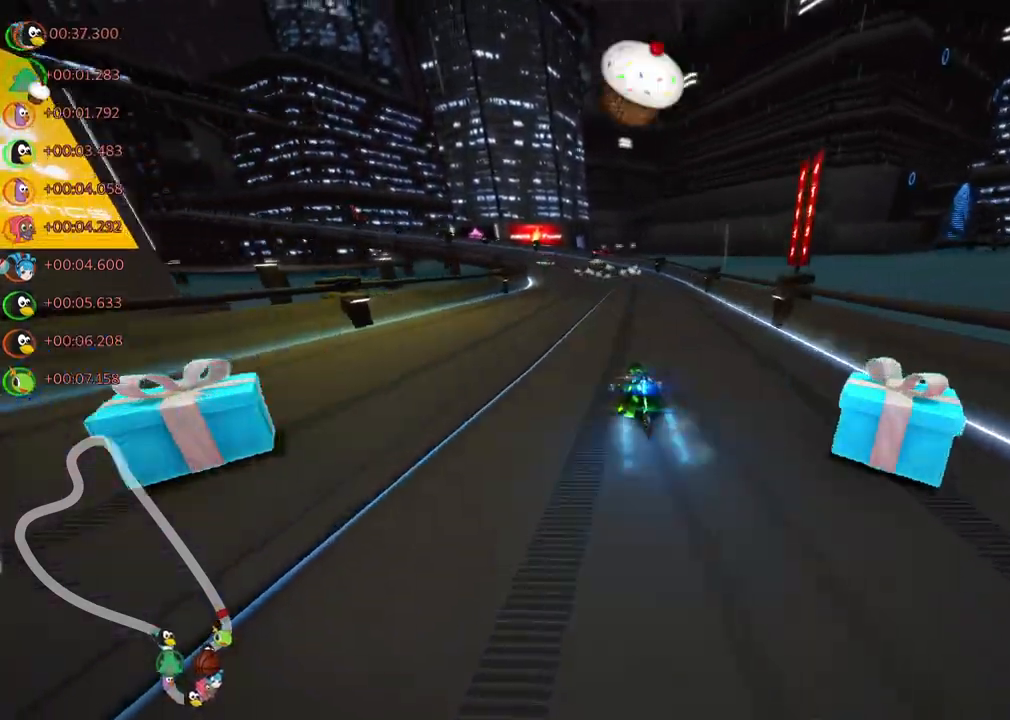
{"keys": ["left", "m", "up"], "events": [[117, "n", "up"], [167, "right", "down"], [250, "right", "up"], [300, "left", "down"], [350, "m", "down"]]}
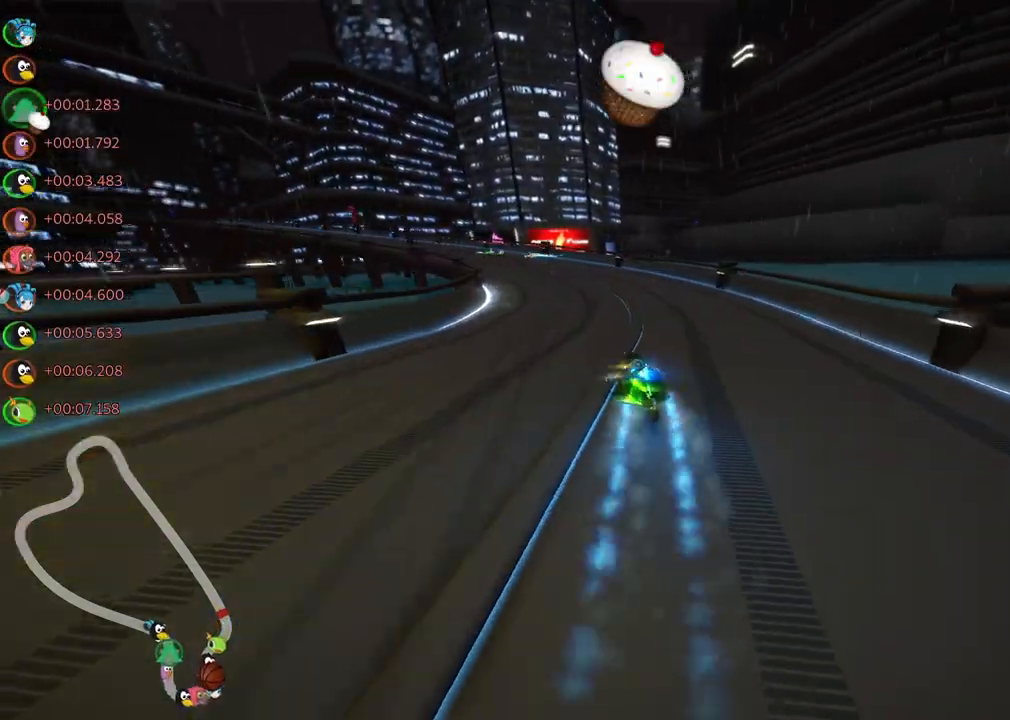
{"keys": ["left", "m", "right", "up"], "events": [[233, "right", "down"], [267, "left", "up"], [367, "left", "down"]]}
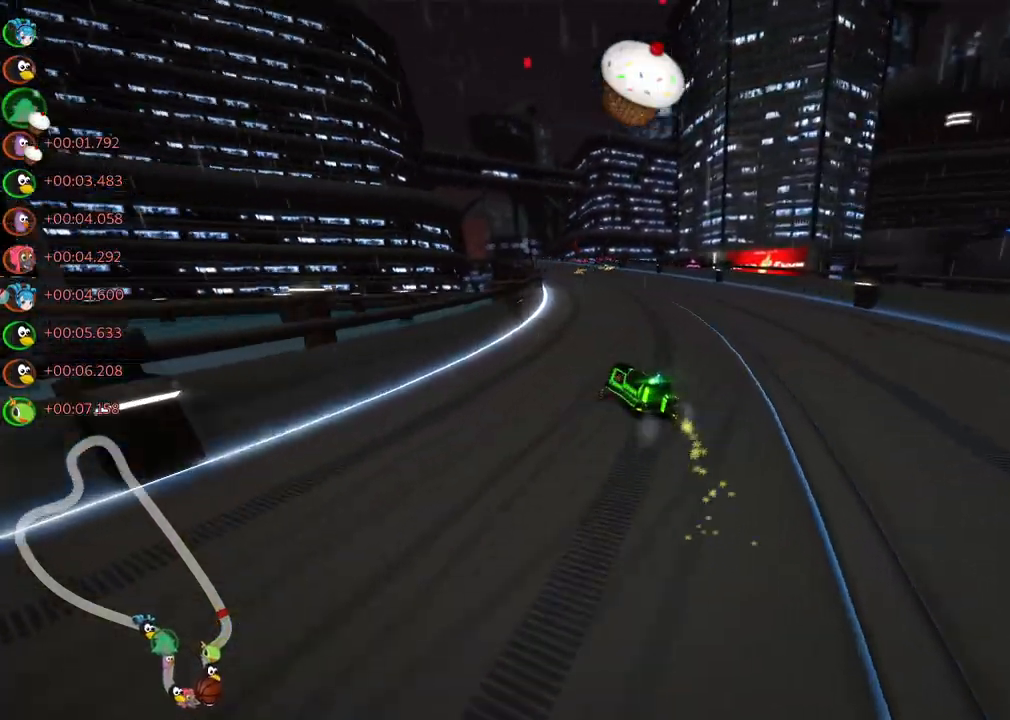
{"keys": ["m", "right", "up"], "events": [[283, "left", "up"]]}
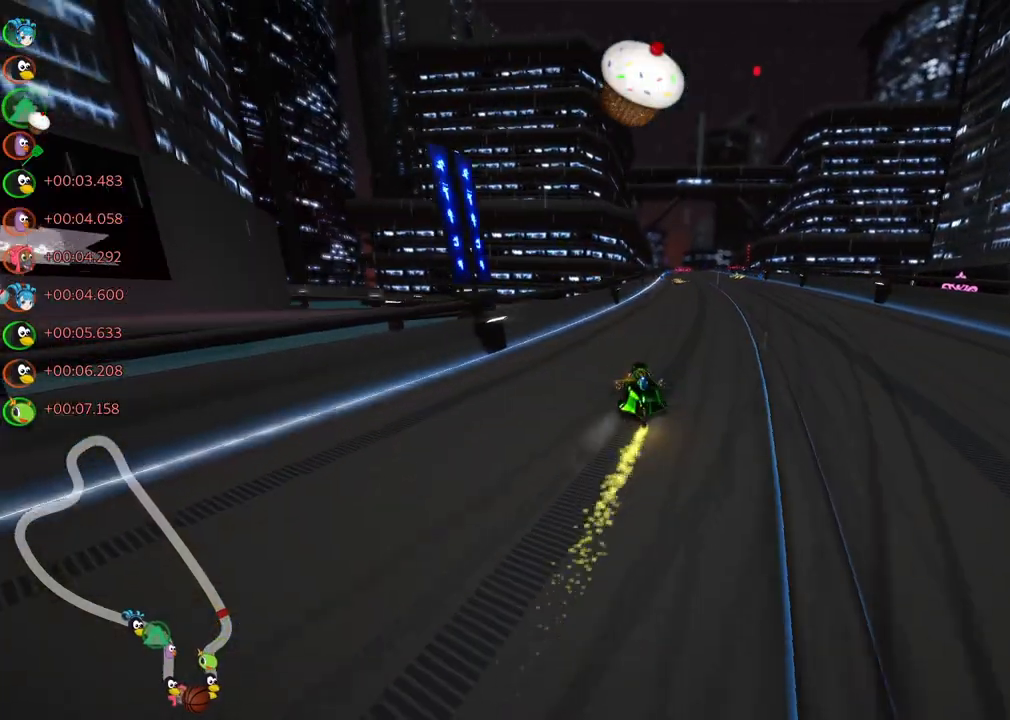
{"keys": ["up"], "events": [[17, "m", "up"], [117, "right", "up"], [217, "space", "down"], [300, "space", "up"]]}
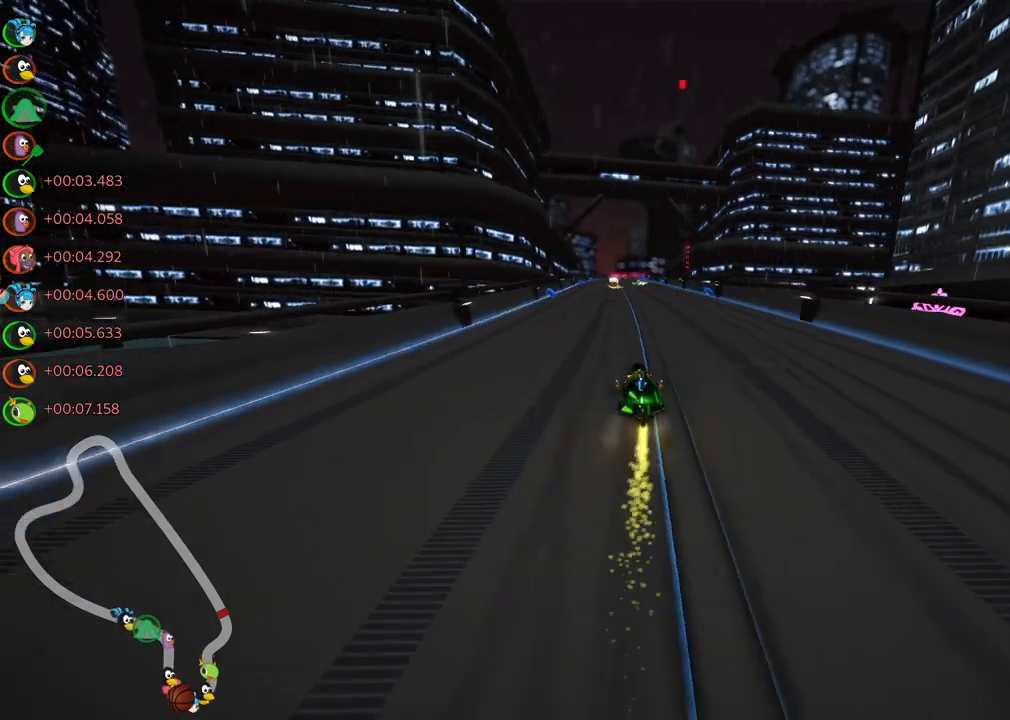
{"keys": ["left", "up"], "events": [[267, "left", "down"]]}
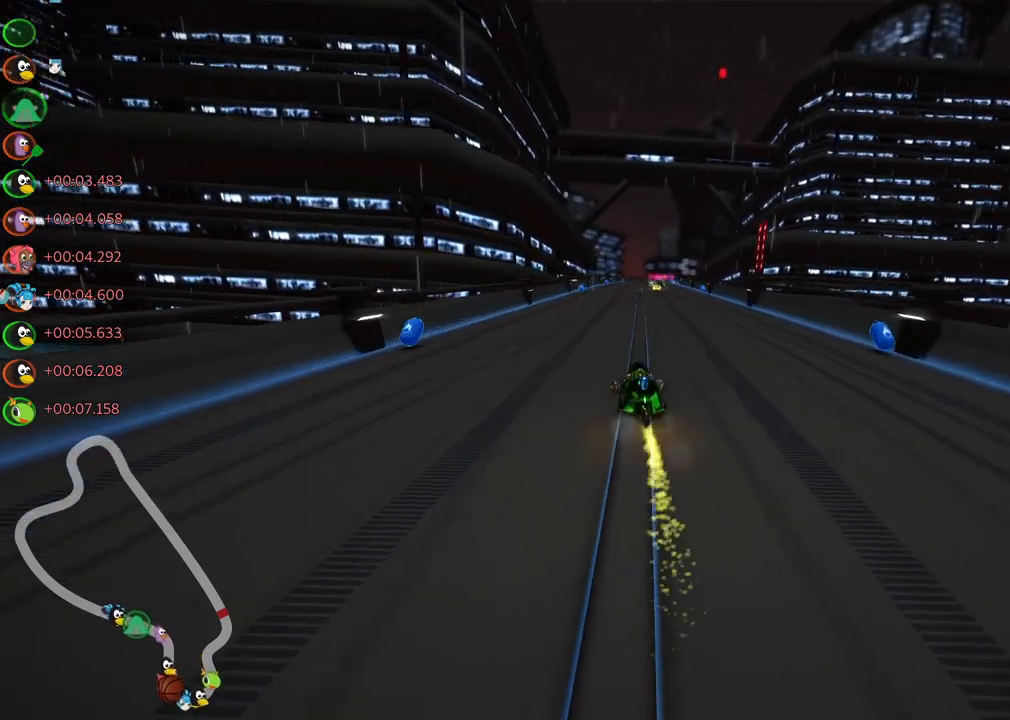
{"keys": ["left", "m", "up"], "events": [[150, "left", "up"], [200, "right", "down"], [233, "m", "down"], [333, "left", "down"], [383, "left", "up"], [433, "right", "up"], [467, "left", "down"]]}
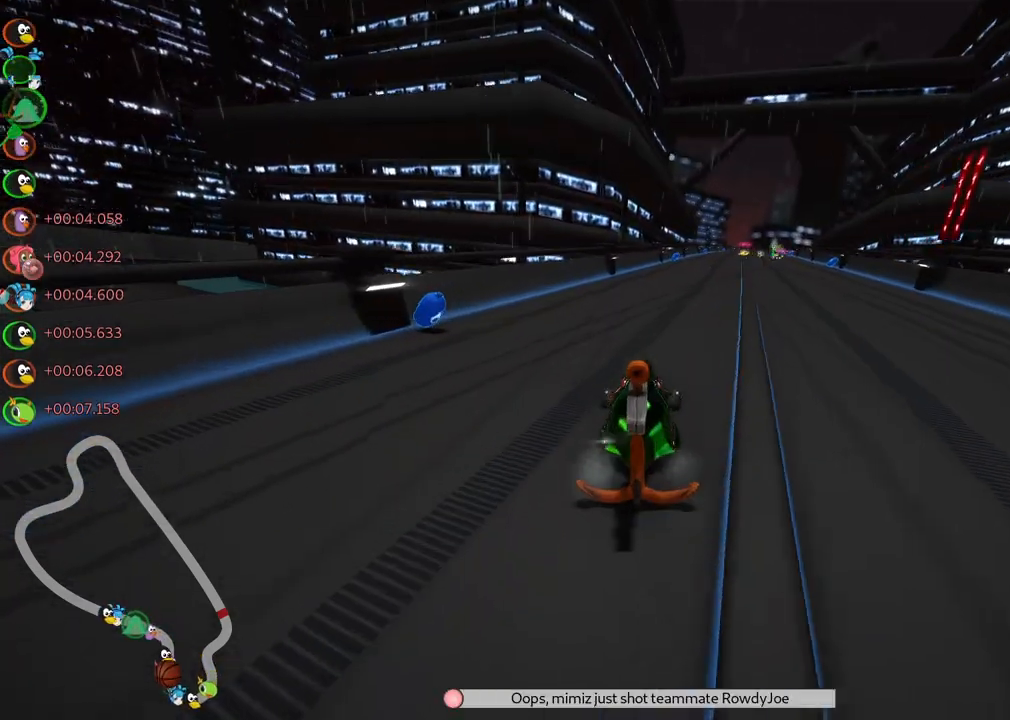
{"keys": ["up"], "events": [[67, "m", "up"], [117, "left", "up"]]}
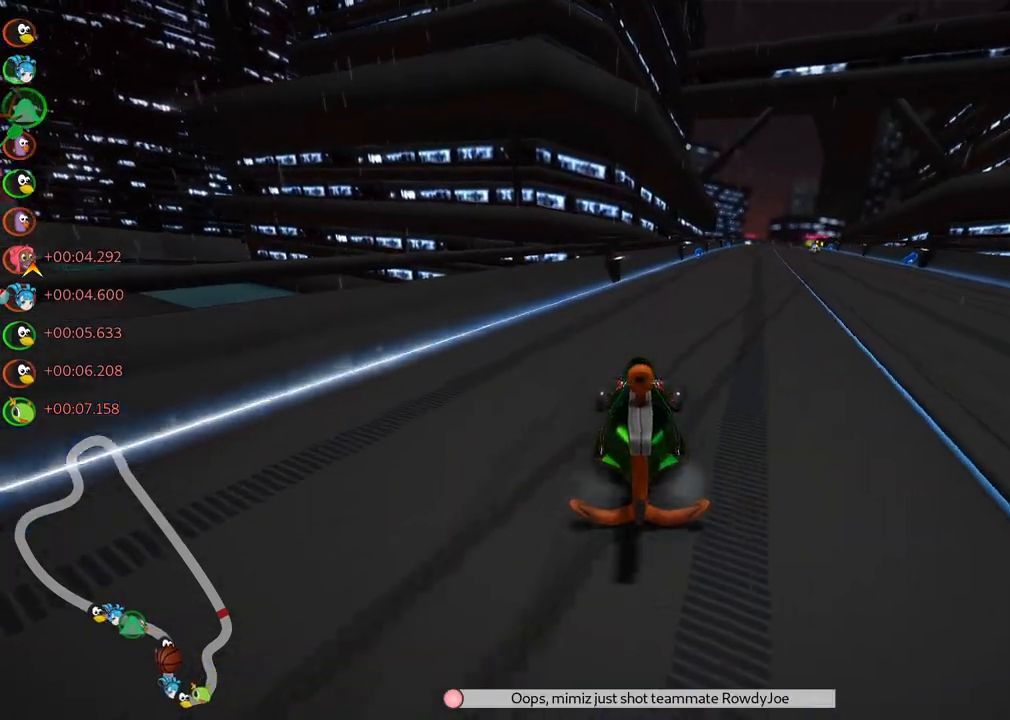
{"keys": ["left", "m", "up"], "events": [[183, "right", "down"], [217, "m", "down"], [267, "left", "down"], [317, "right", "up"]]}
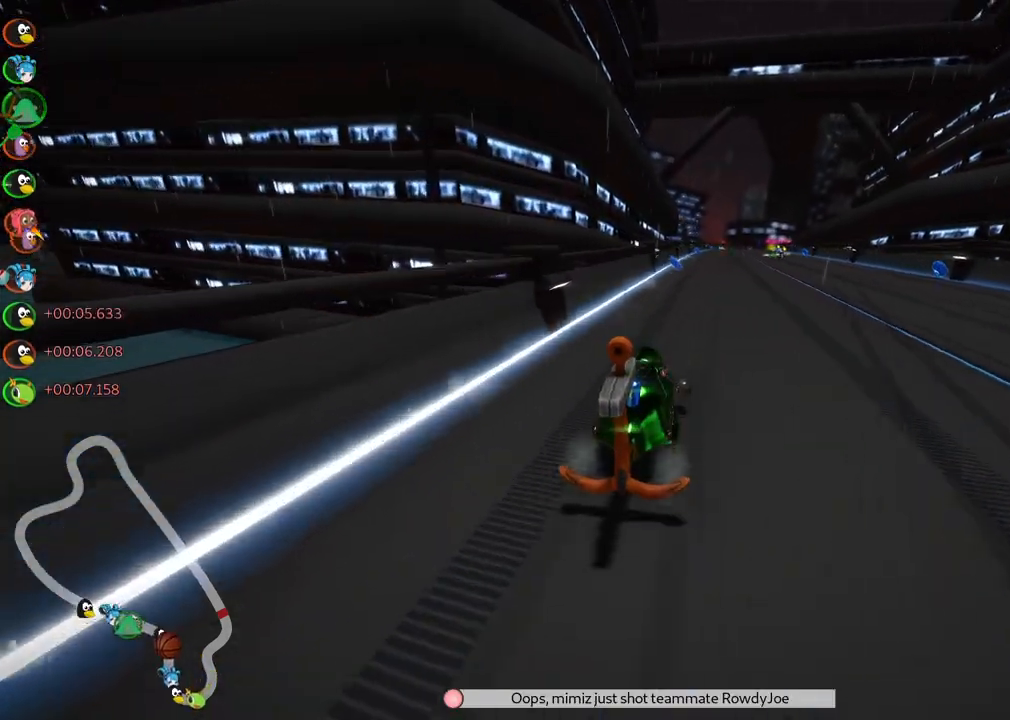
{"keys": ["left", "m", "up"], "events": []}
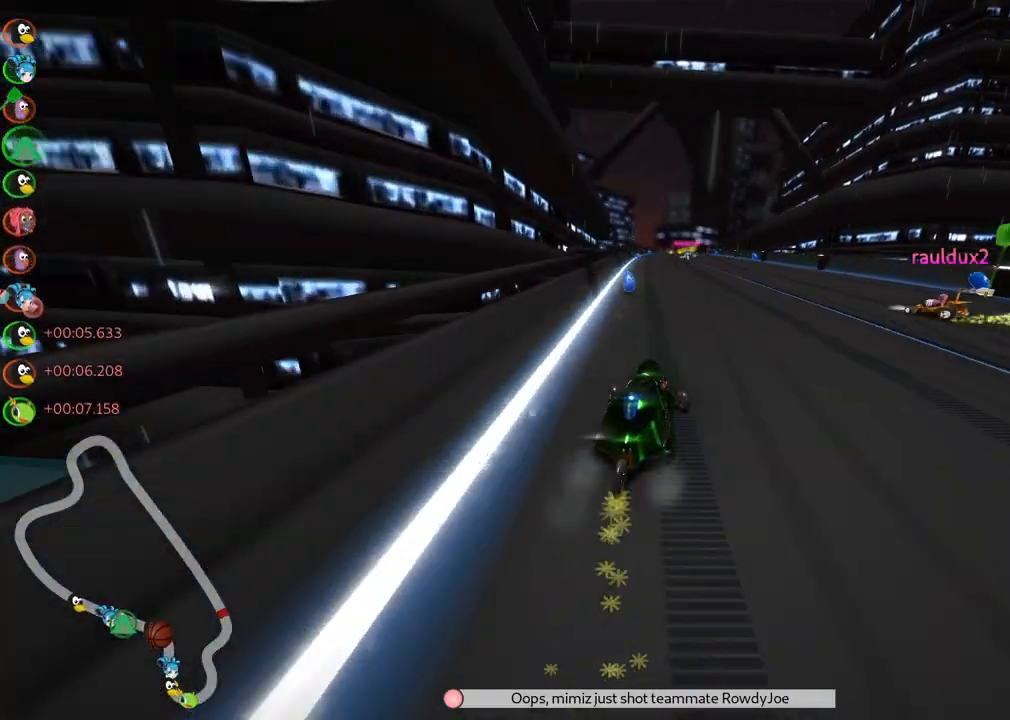
{"keys": ["up"], "events": [[300, "m", "up"], [350, "left", "up"]]}
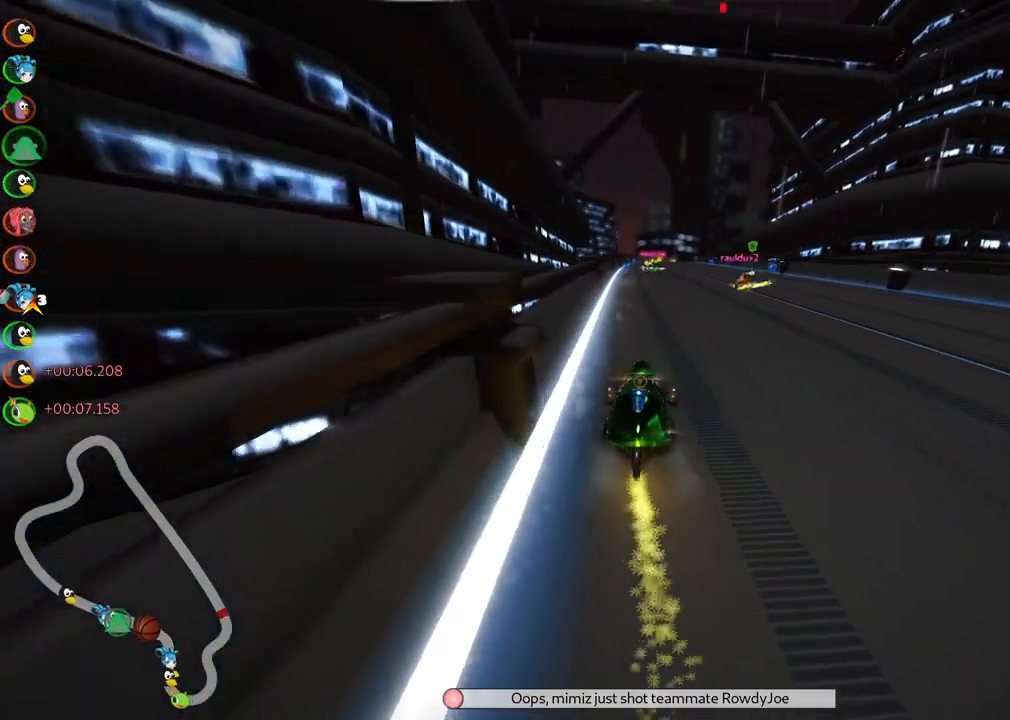
{"keys": ["up"], "events": [[50, "right", "down"], [183, "right", "up"]]}
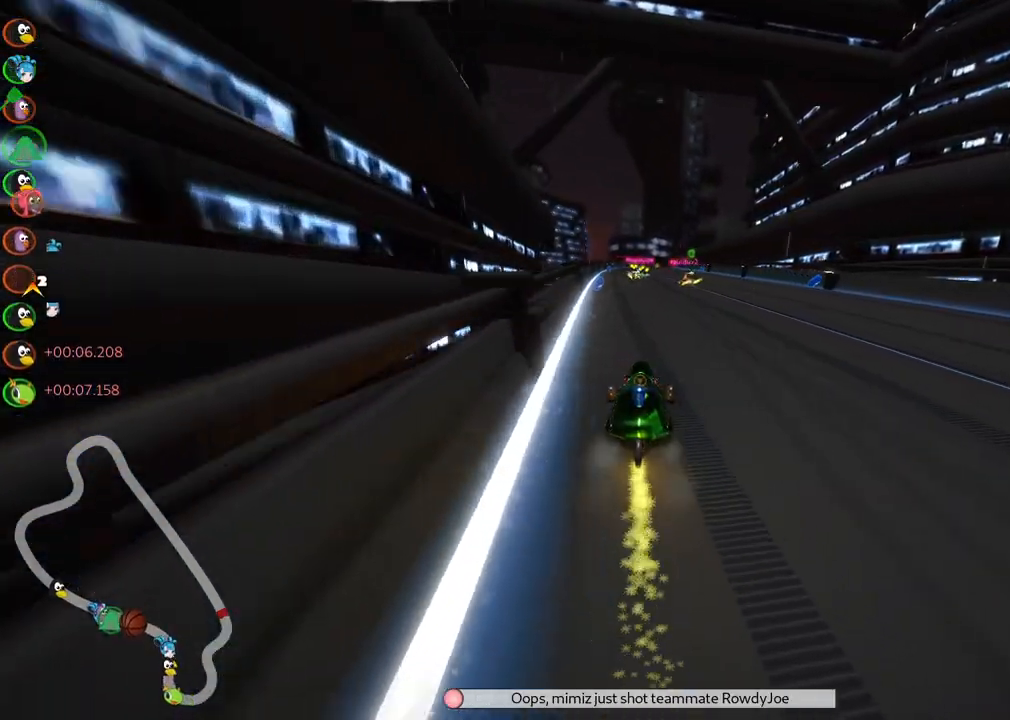
{"keys": ["left", "m", "right", "up"], "events": [[17, "left", "down"], [150, "n", "down"], [300, "left", "up"], [300, "n", "up"], [333, "right", "down"], [383, "m", "down"], [433, "left", "down"]]}
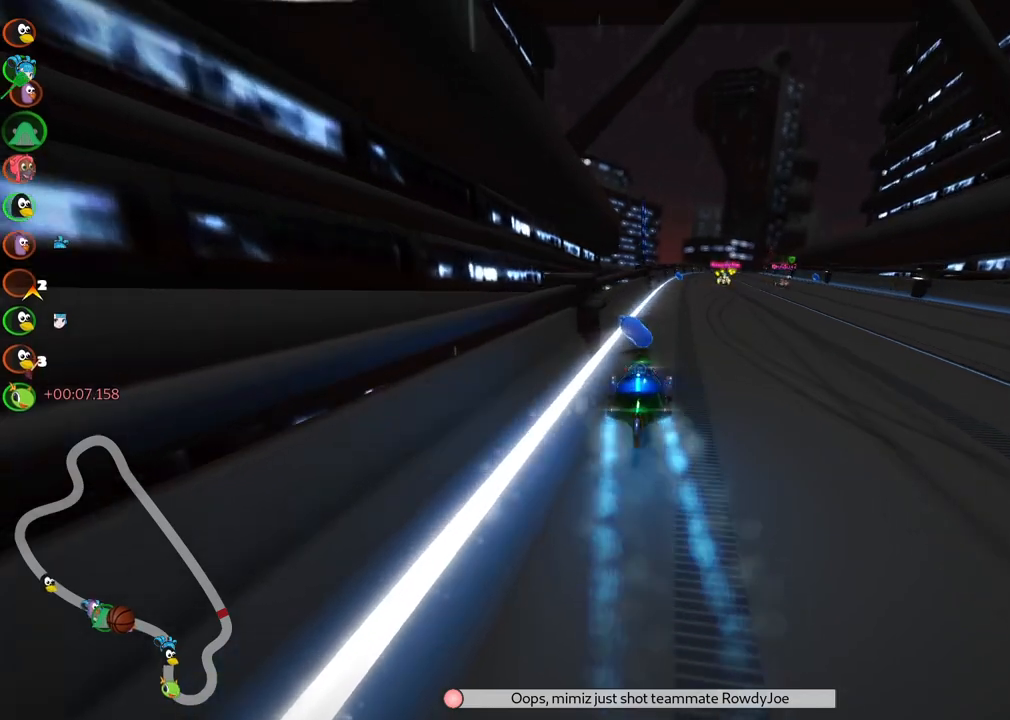
{"keys": ["up"], "events": [[83, "right", "up"], [400, "m", "up"], [450, "left", "up"]]}
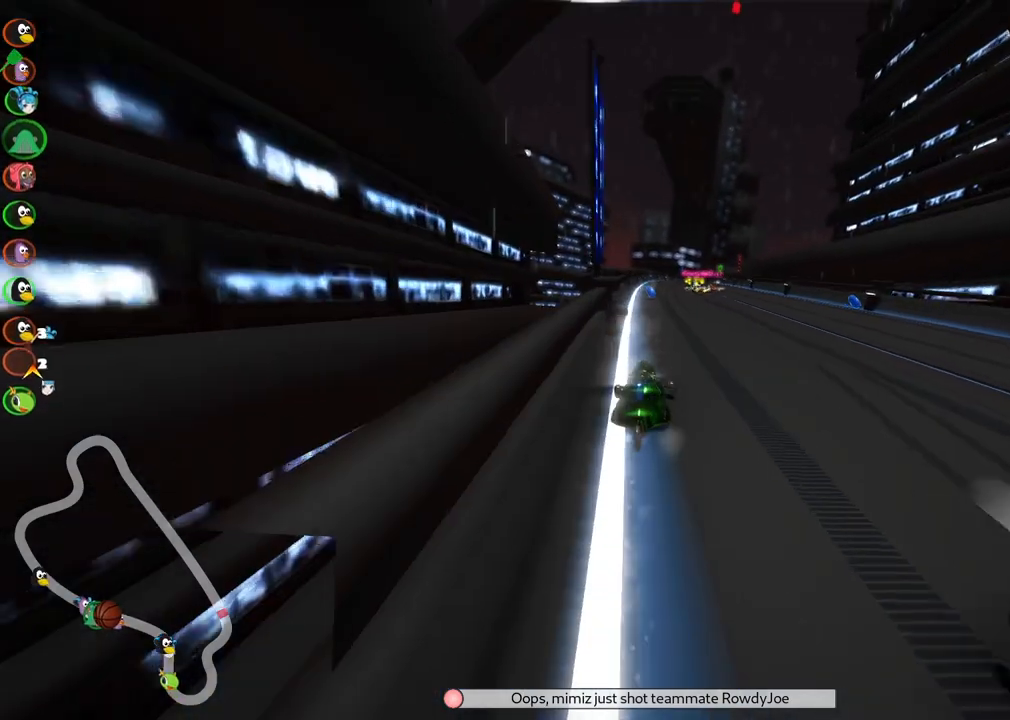
{"keys": ["left", "up"], "events": [[50, "right", "down"], [183, "right", "up"], [383, "left", "down"]]}
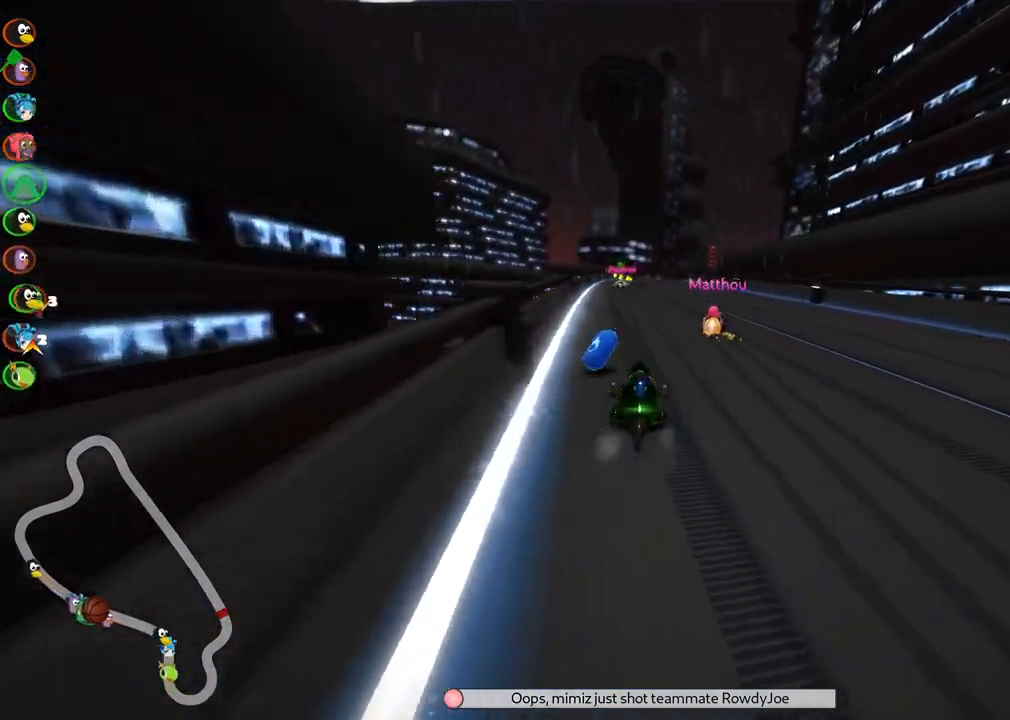
{"keys": ["left", "m", "up"], "events": [[17, "left", "up"], [17, "n", "down"], [167, "right", "down"], [200, "m", "down"], [200, "n", "up"], [250, "left", "down"], [350, "right", "up"]]}
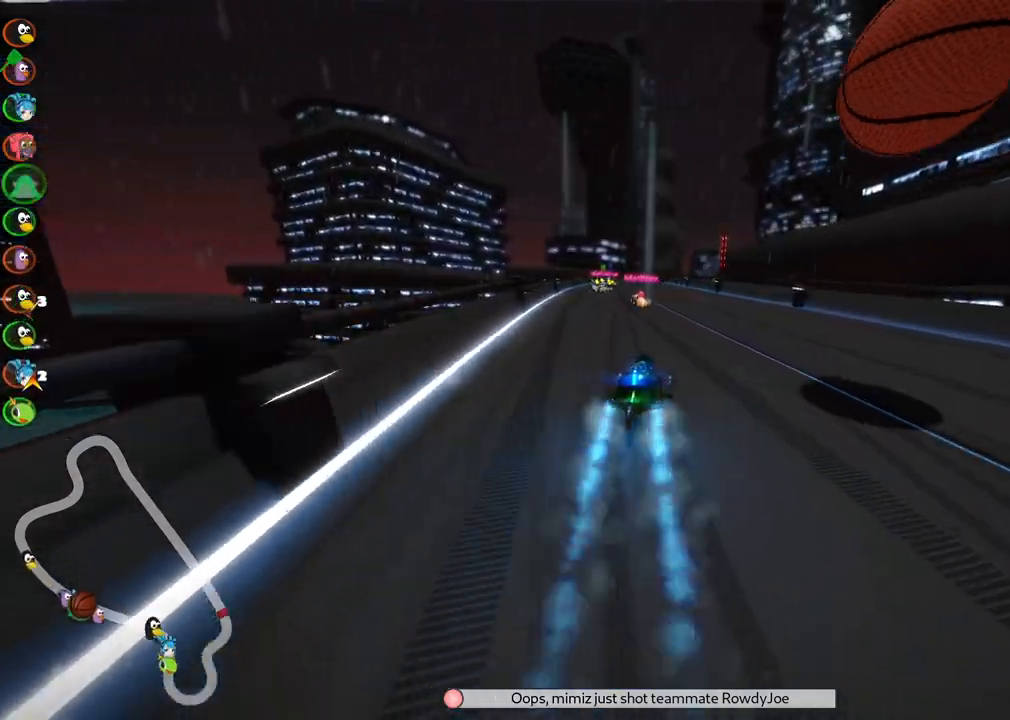
{"keys": ["left", "m", "up"], "events": []}
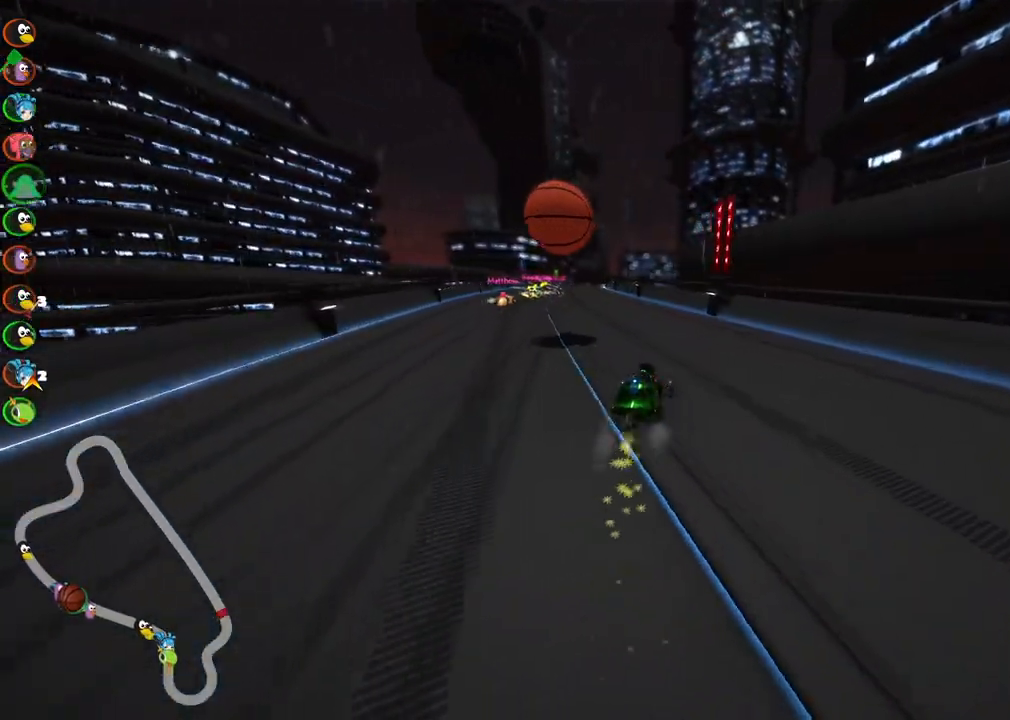
{"keys": ["left", "up"], "events": [[200, "m", "up"]]}
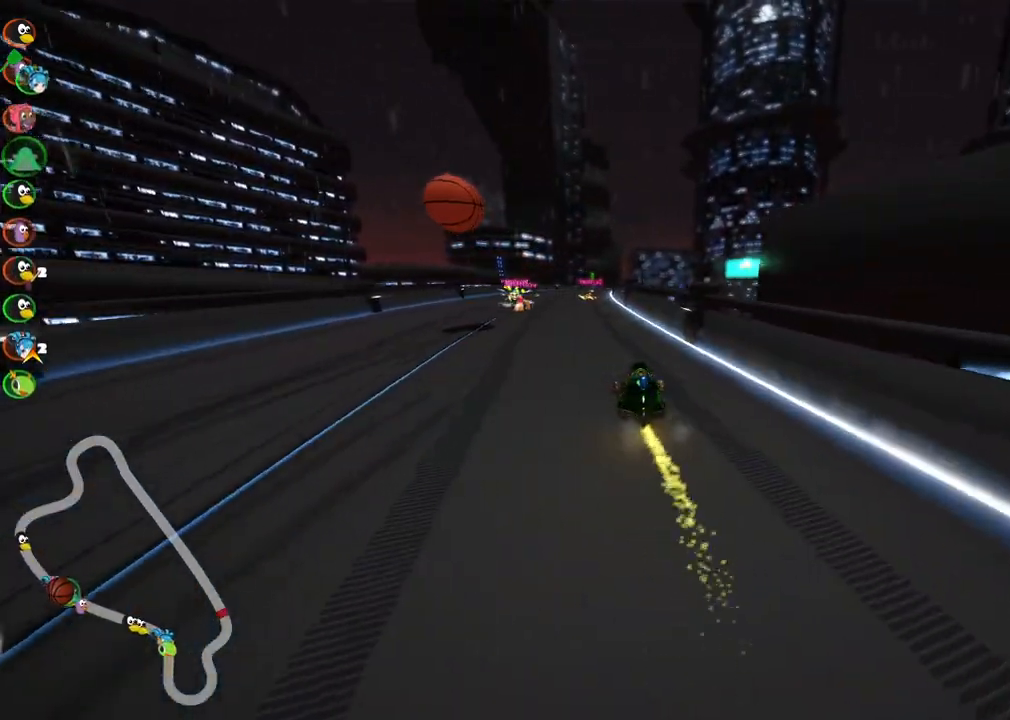
{"keys": ["right", "up"], "events": [[83, "left", "up"], [500, "right", "down"]]}